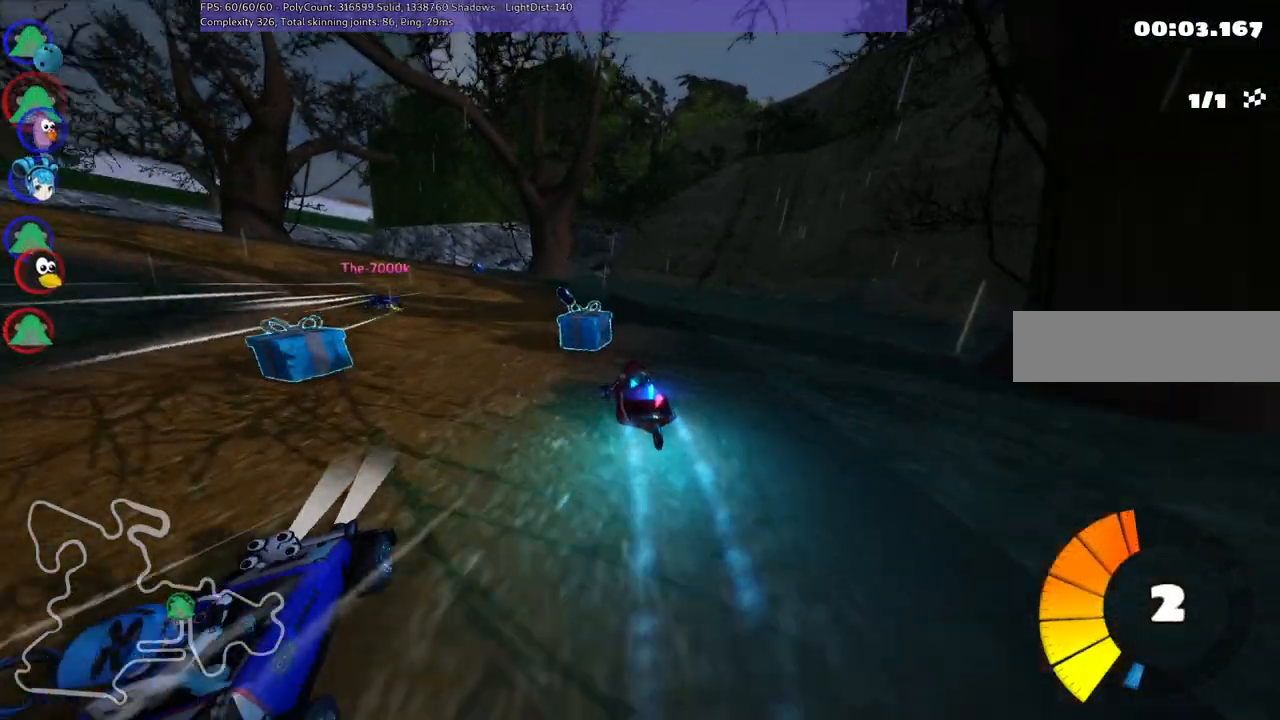
Gameplay with keyboard; each line is a JSON object with the keys held at the frame after it. "events" lists presses ("down") and releases ("up") of ".", "/", "alt_r", "b", "c", "comma", "ctrl_r", "d", "down", "f", "g", "h", "j", "k", "l", "left", "m", "n", "quote", "return", "right", "semicolon", "shift_r", "space", "super", "up" and "v" between this image and that frame as [ms after this image, input, new state], when the widget could be followed in between. No other keys are recorded. Mouse input is not recorded.
{"keys": ["left", "m", "up"], "events": [[117, "left", "up"], [350, "left", "down"], [350, "m", "down"]]}
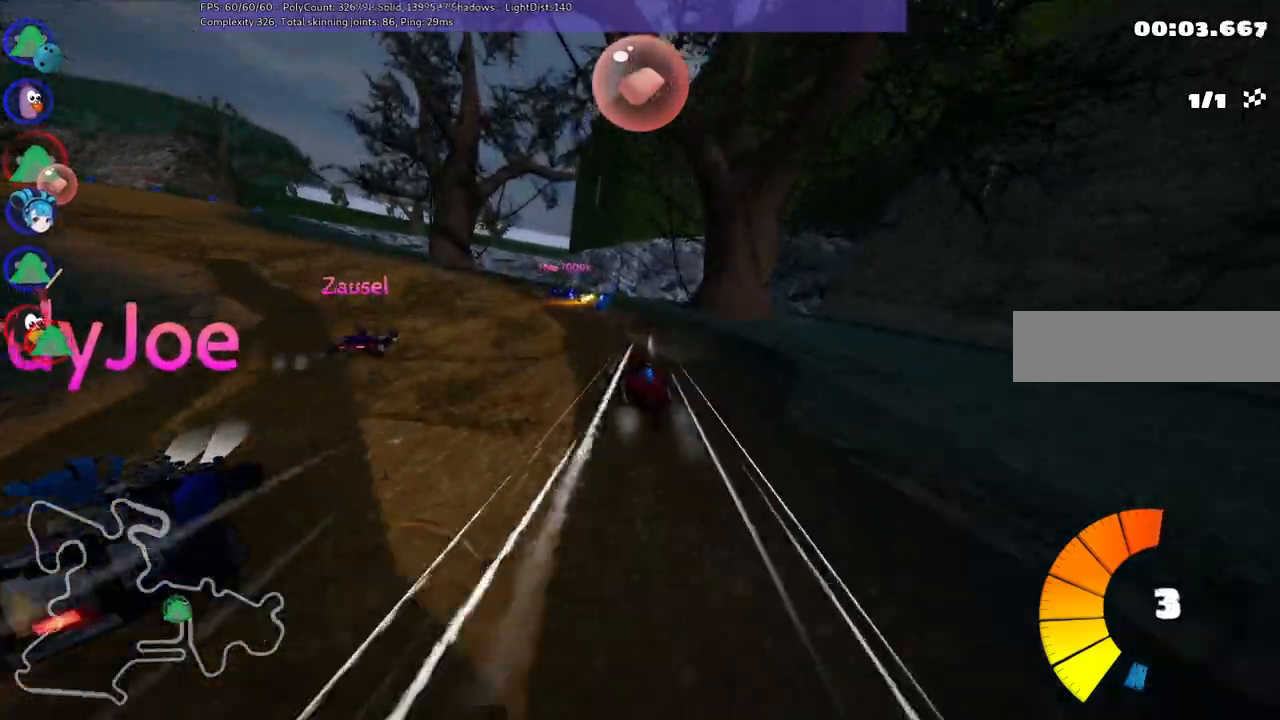
{"keys": ["up"], "events": [[267, "m", "up"], [467, "left", "up"]]}
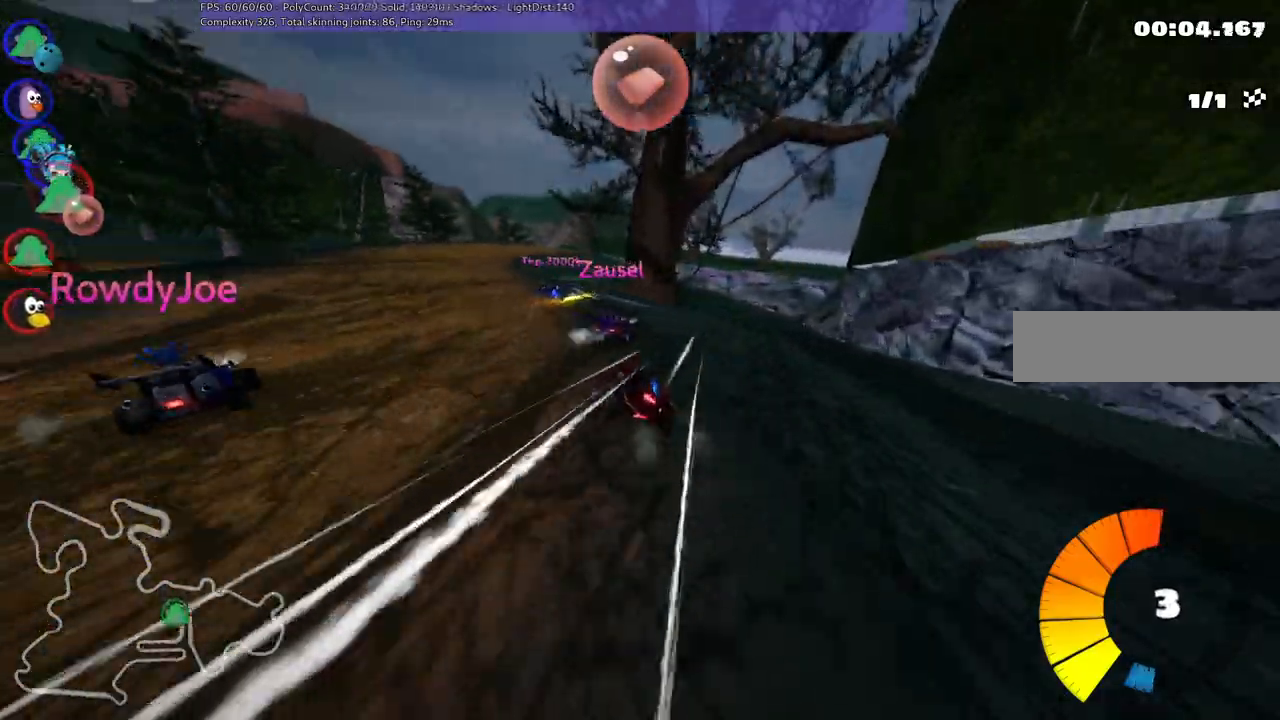
{"keys": ["n", "up"], "events": [[150, "space", "down"], [233, "space", "up"], [283, "left", "down"], [383, "n", "down"], [483, "left", "up"]]}
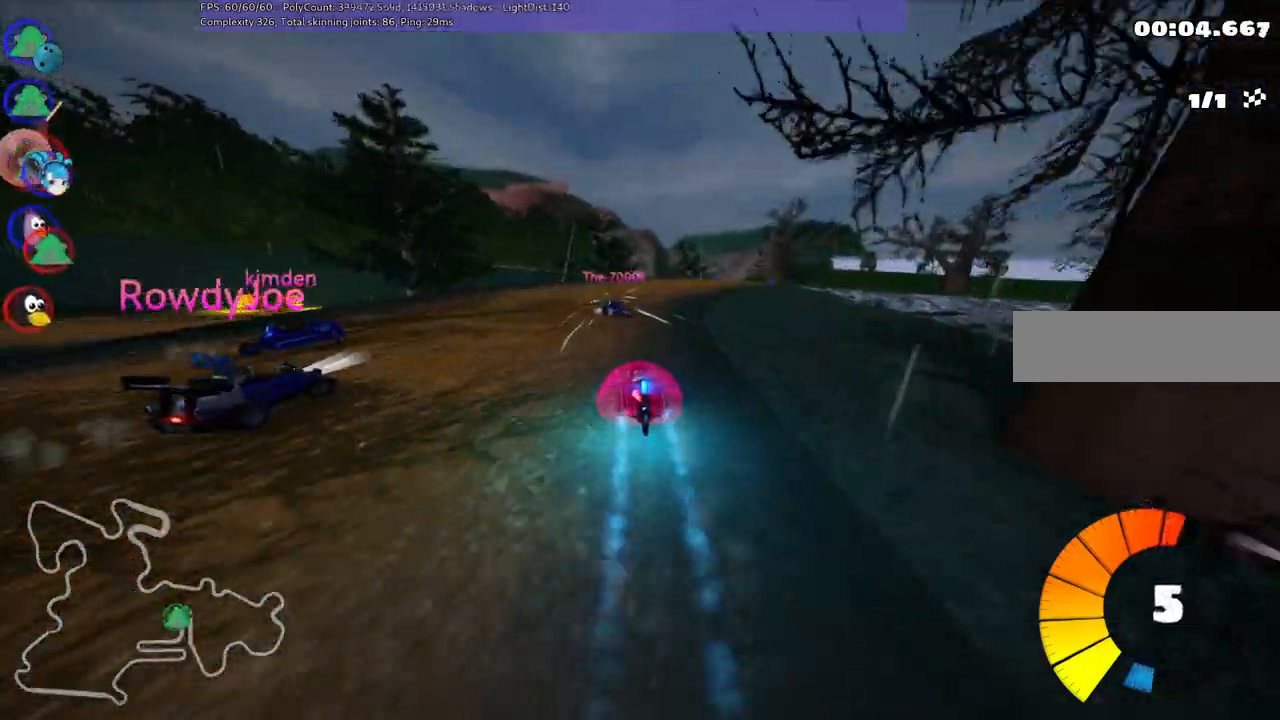
{"keys": ["m", "right", "up"], "events": [[33, "n", "up"], [33, "right", "down"], [67, "m", "down"]]}
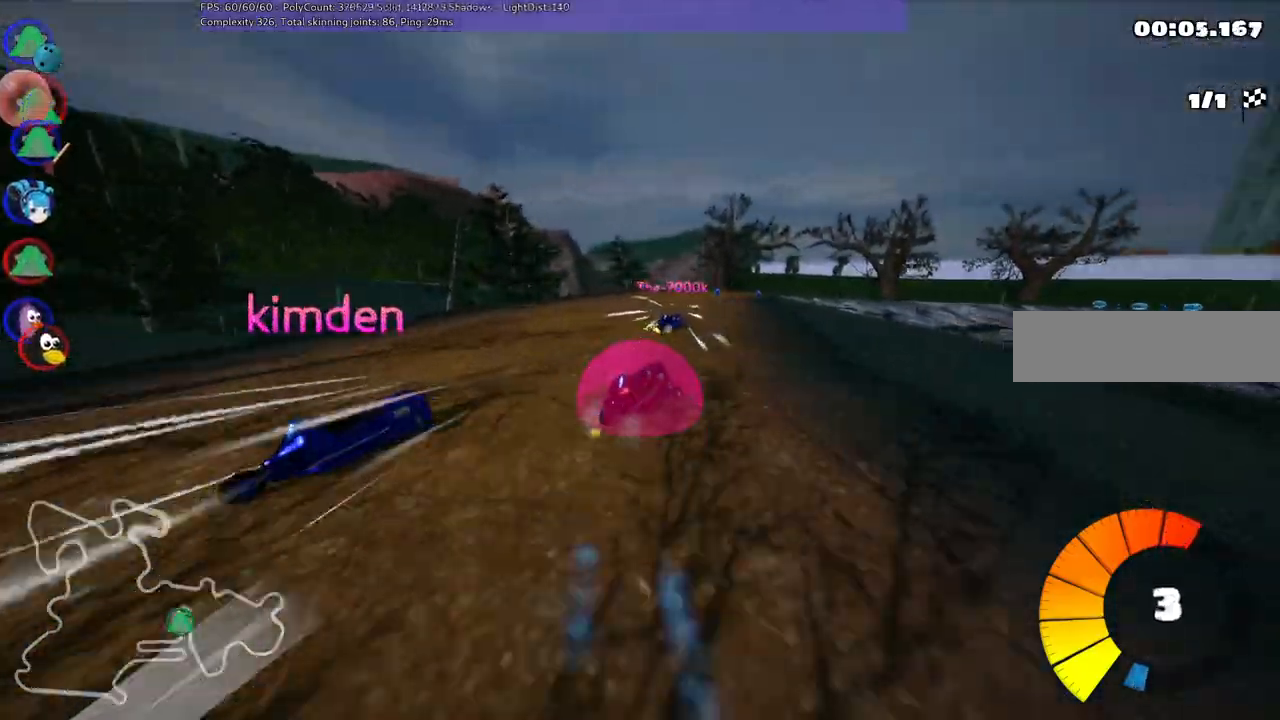
{"keys": ["left", "m", "up"], "events": [[183, "left", "down"], [233, "right", "up"]]}
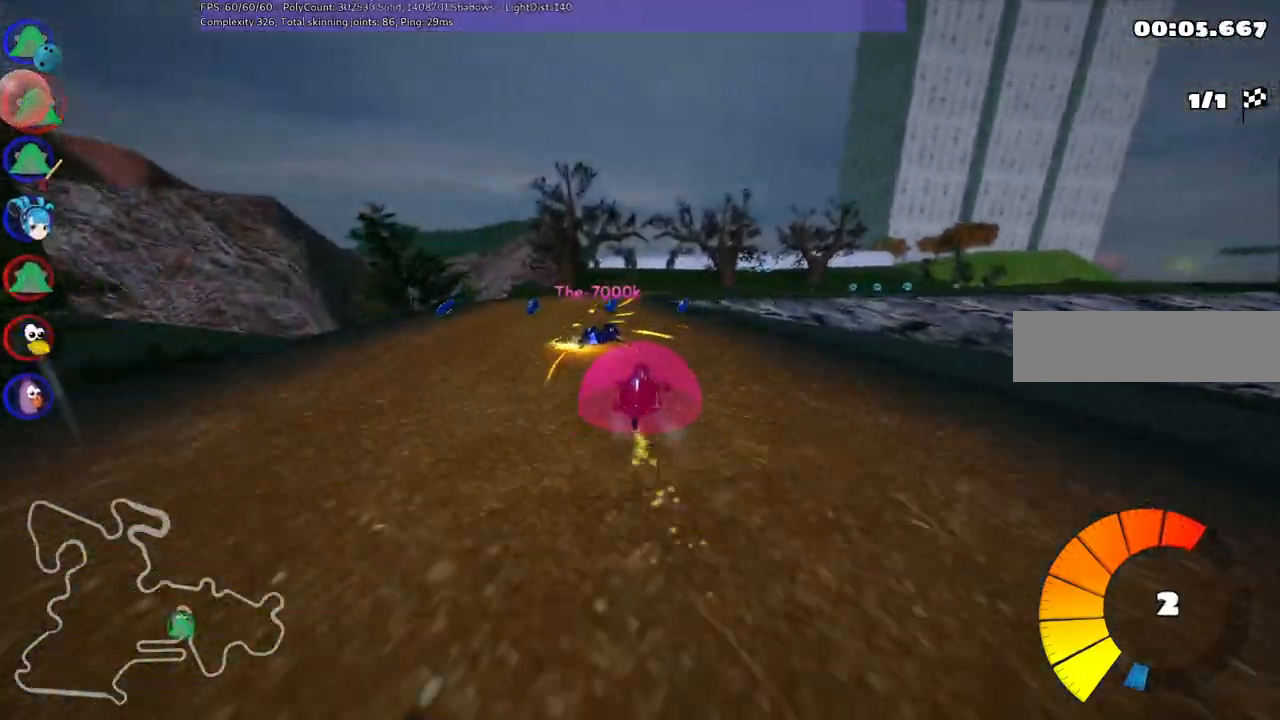
{"keys": ["left", "m", "up"], "events": [[100, "right", "down"], [300, "right", "up"]]}
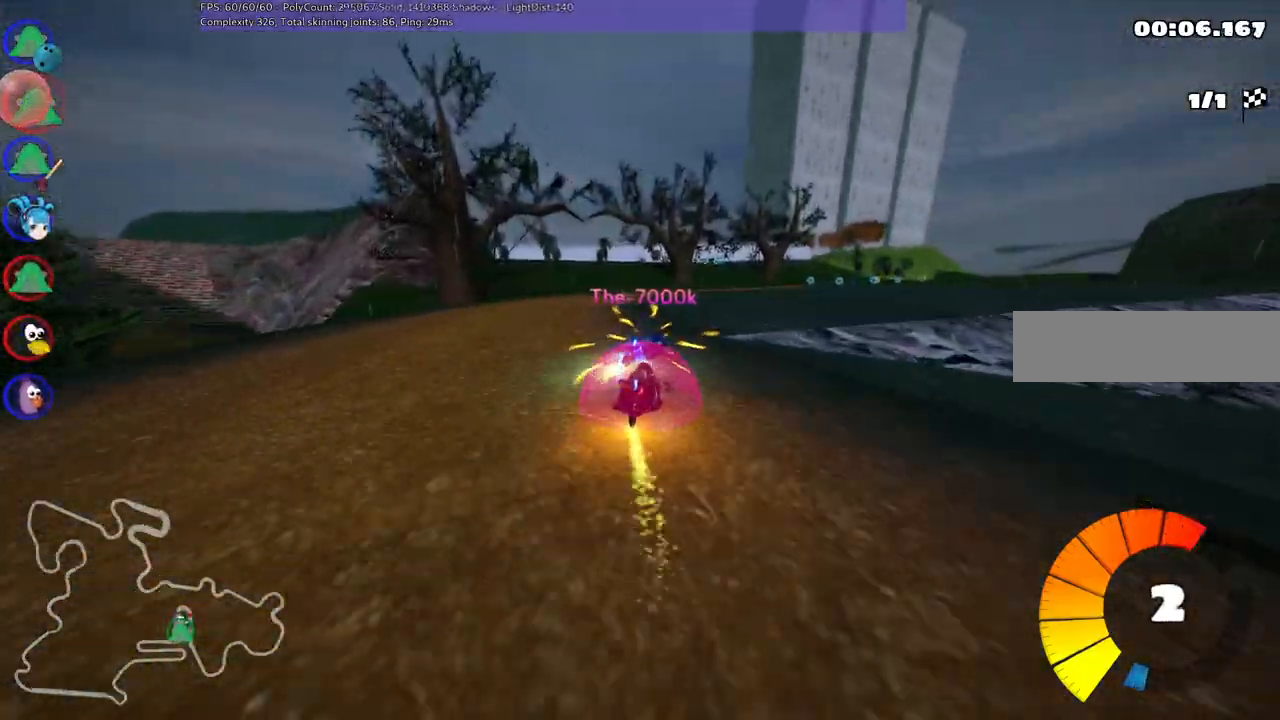
{"keys": ["right", "up"], "events": [[400, "left", "up"], [400, "n", "down"], [400, "right", "down"], [450, "m", "up"], [500, "n", "up"]]}
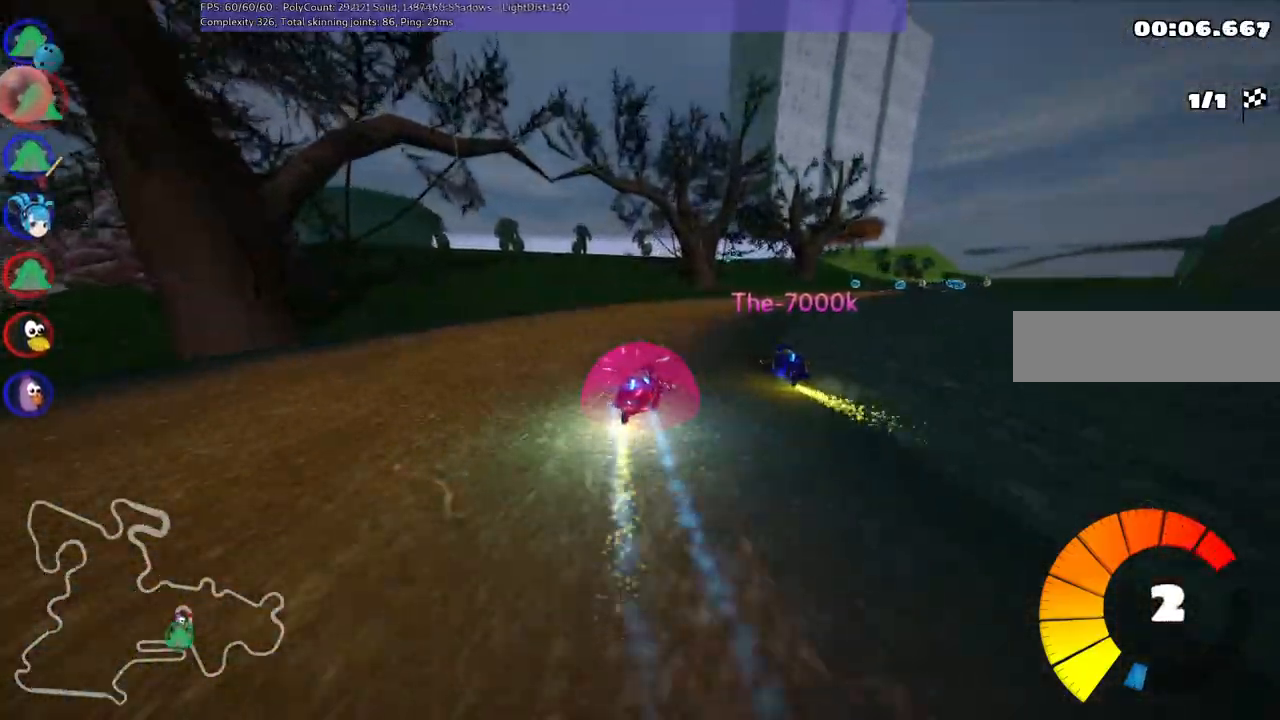
{"keys": ["right", "up"], "events": []}
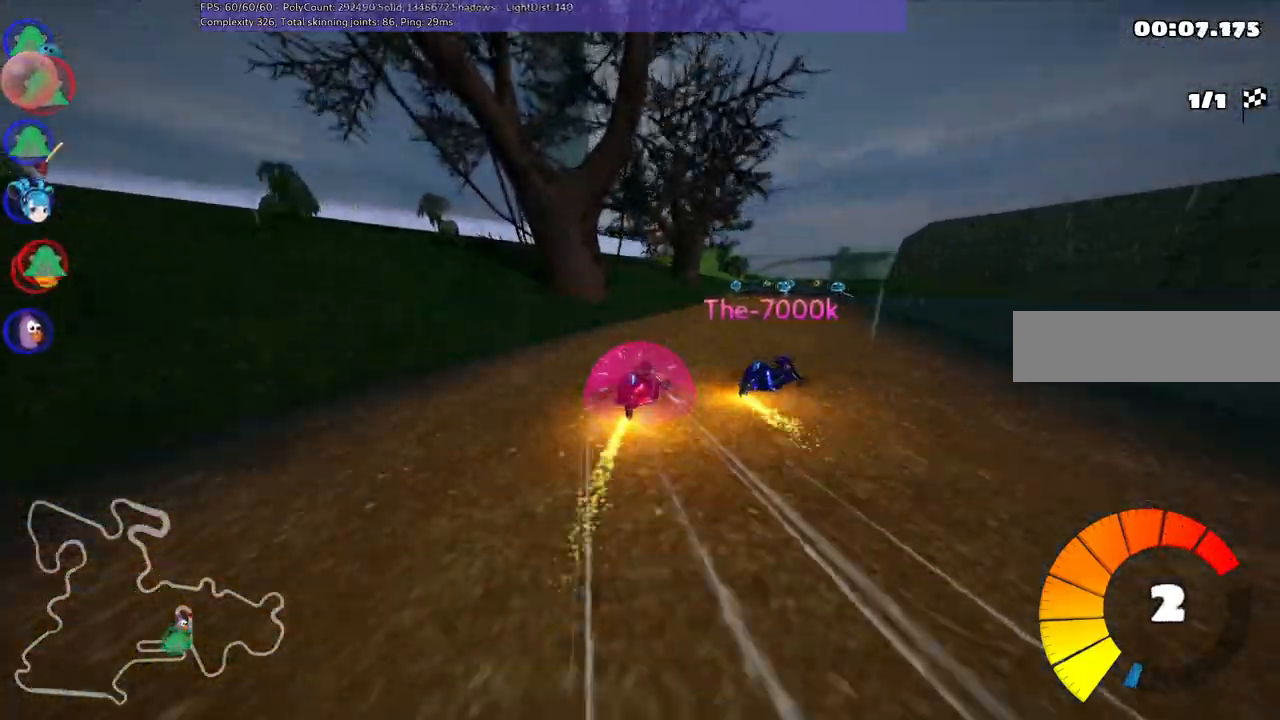
{"keys": ["m", "right", "up"], "events": [[100, "right", "up"], [383, "m", "down"], [383, "right", "down"]]}
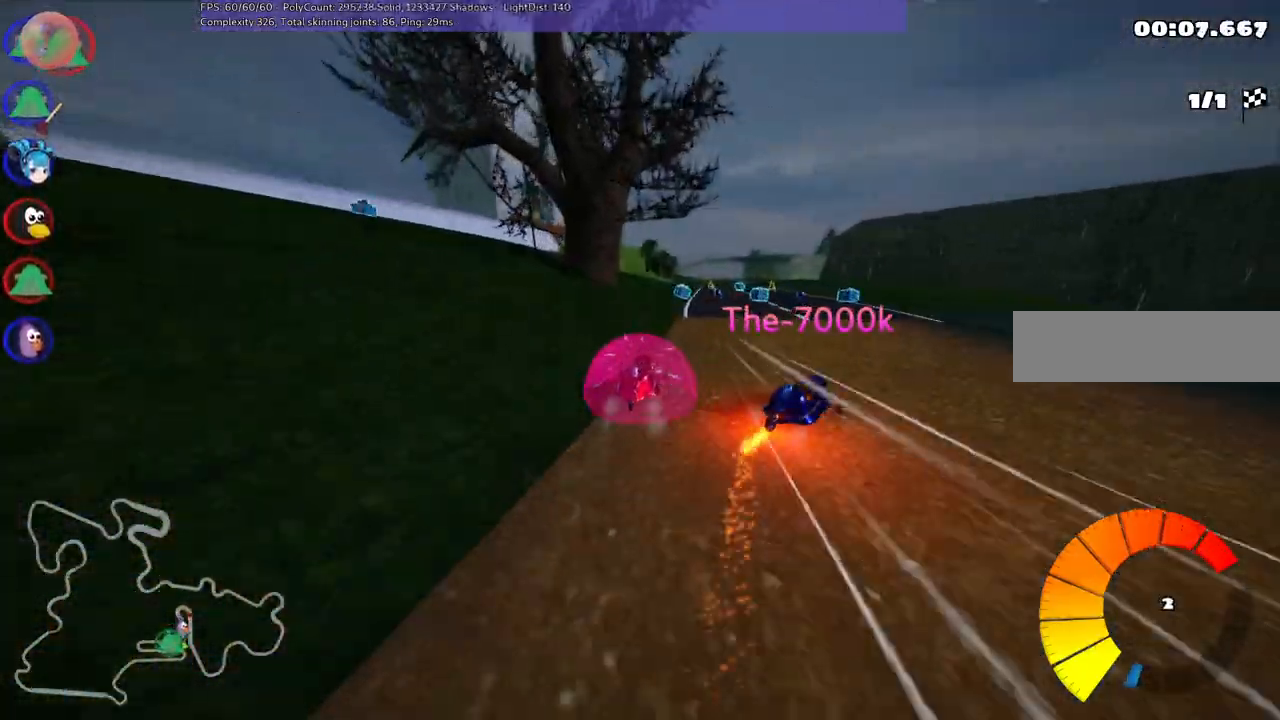
{"keys": ["up"], "events": [[33, "m", "up"], [167, "right", "up"], [300, "right", "down"], [483, "right", "up"]]}
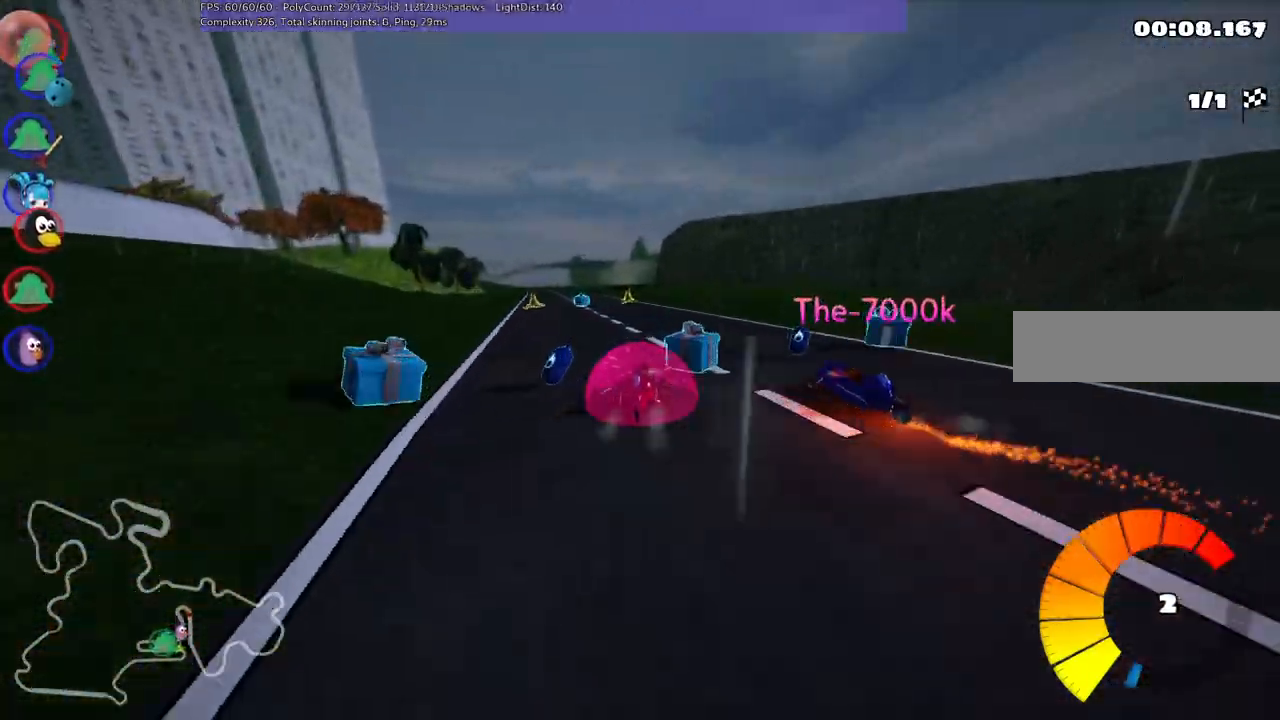
{"keys": ["up"], "events": [[33, "left", "down"], [33, "m", "down"], [183, "m", "up"], [417, "left", "up"]]}
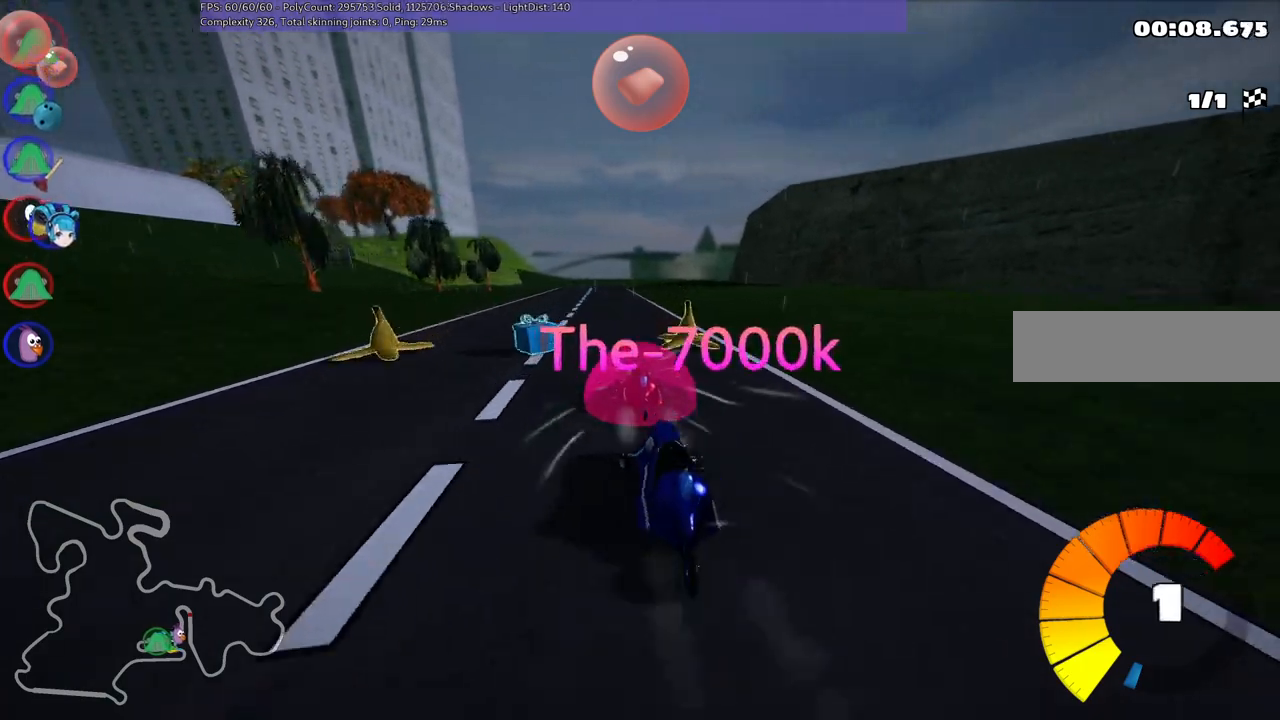
{"keys": ["right", "up"], "events": [[100, "space", "down"], [233, "left", "down"], [233, "space", "up"], [283, "left", "up"], [433, "right", "down"]]}
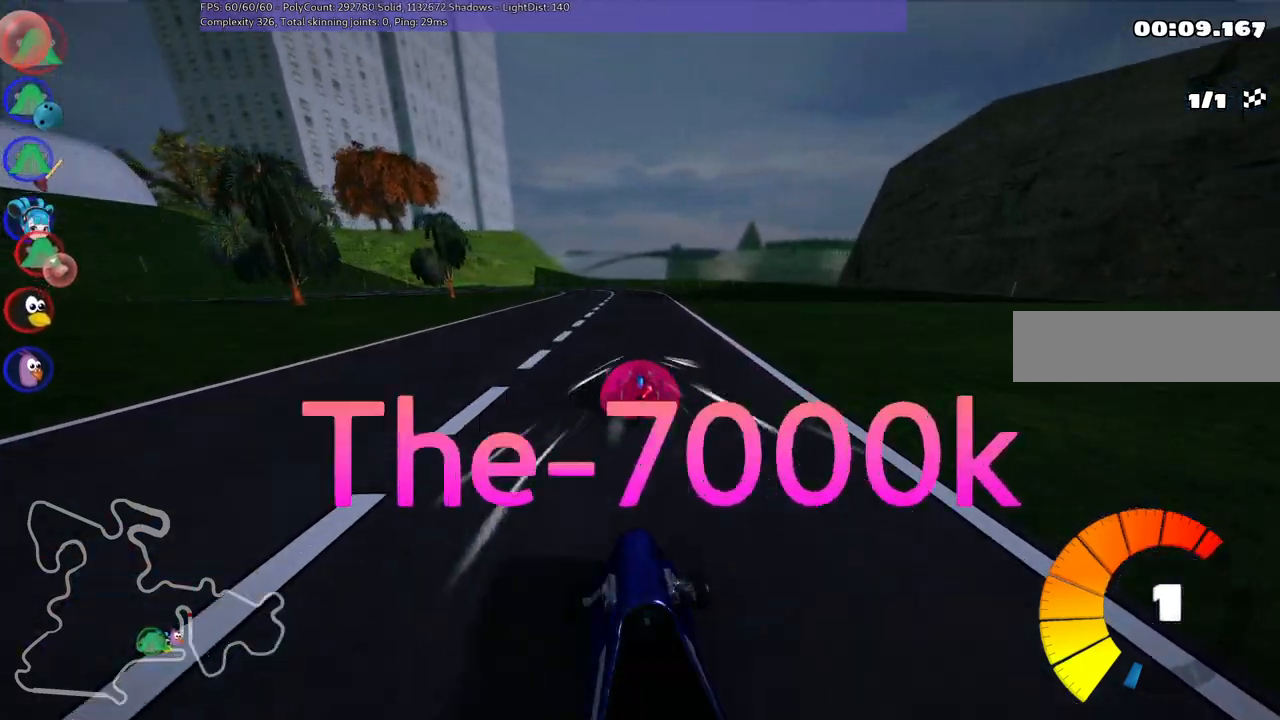
{"keys": ["left", "m", "right", "up"], "events": [[67, "right", "up"], [117, "left", "down"], [117, "m", "down"], [450, "right", "down"]]}
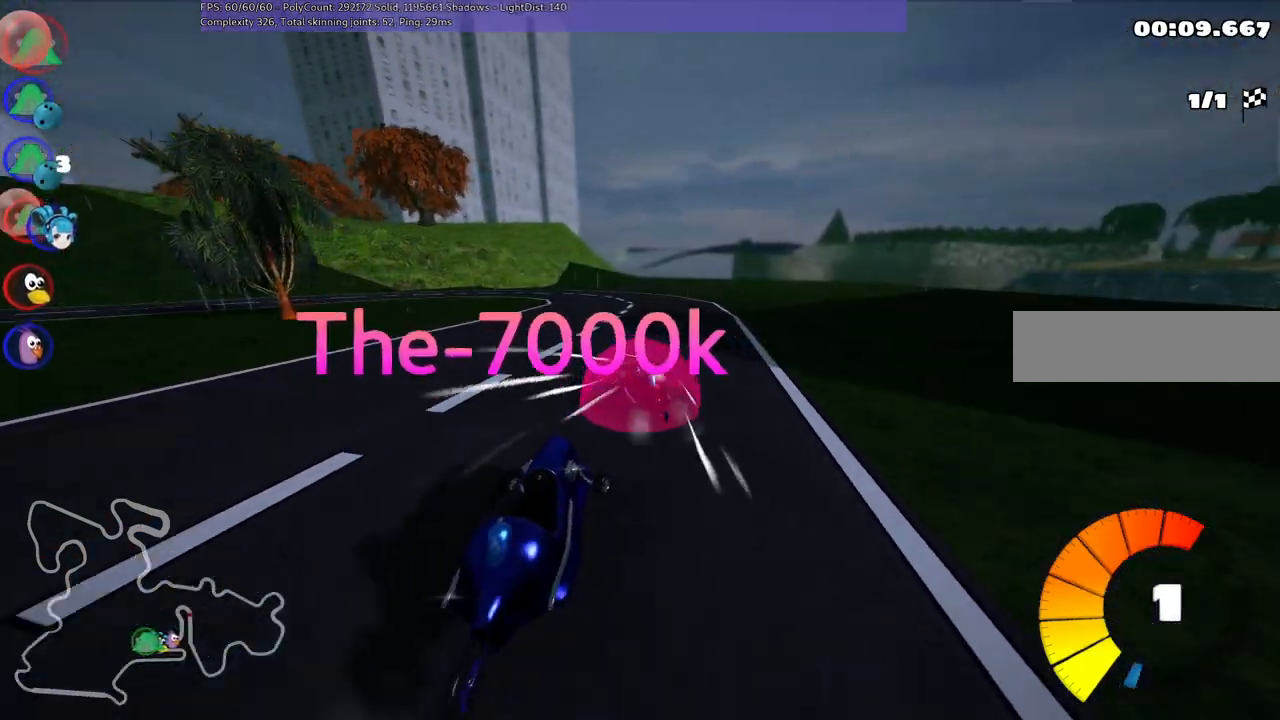
{"keys": ["left", "m", "up"], "events": [[33, "right", "up"]]}
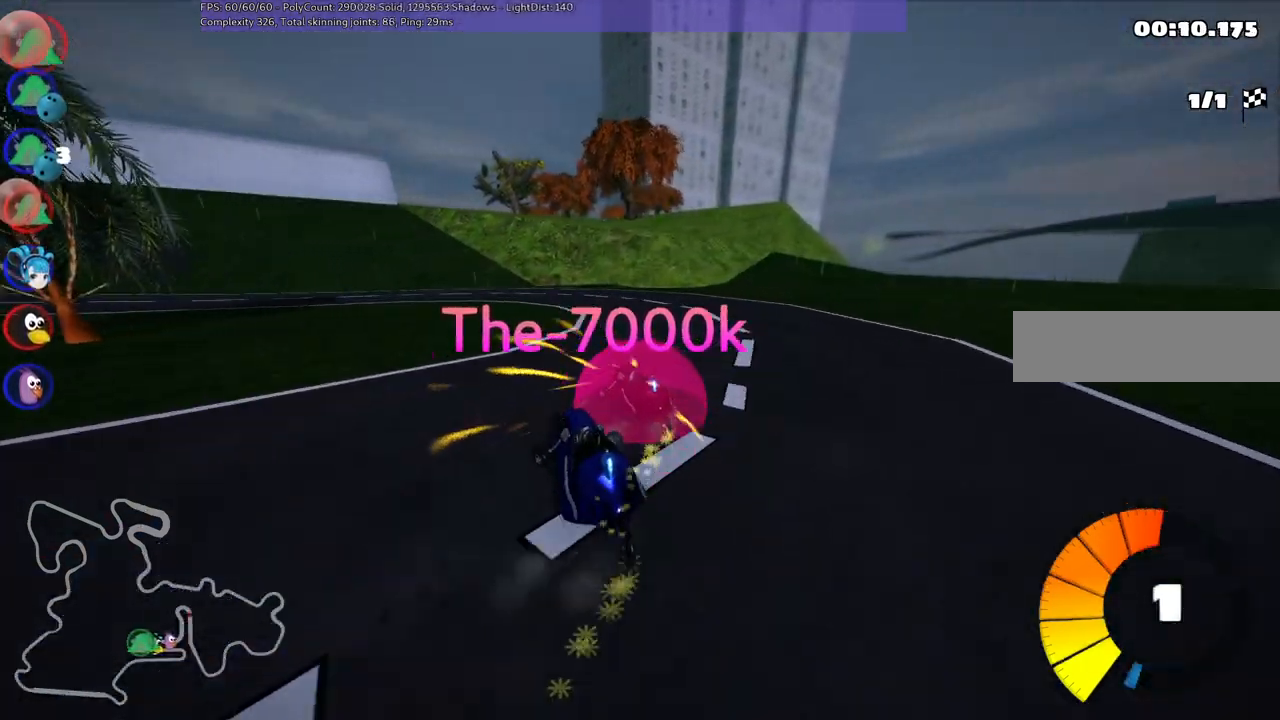
{"keys": ["left", "up"], "events": [[200, "m", "up"]]}
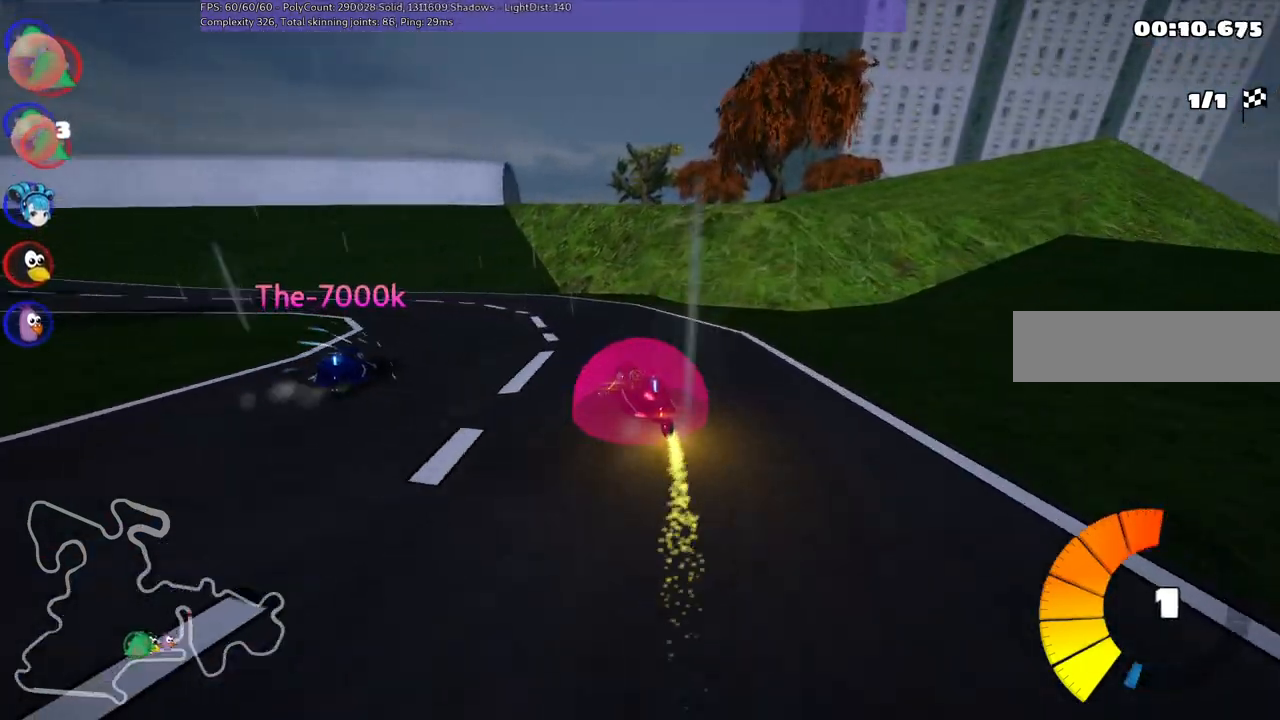
{"keys": ["left", "up"], "events": [[83, "n", "down"], [217, "n", "up"]]}
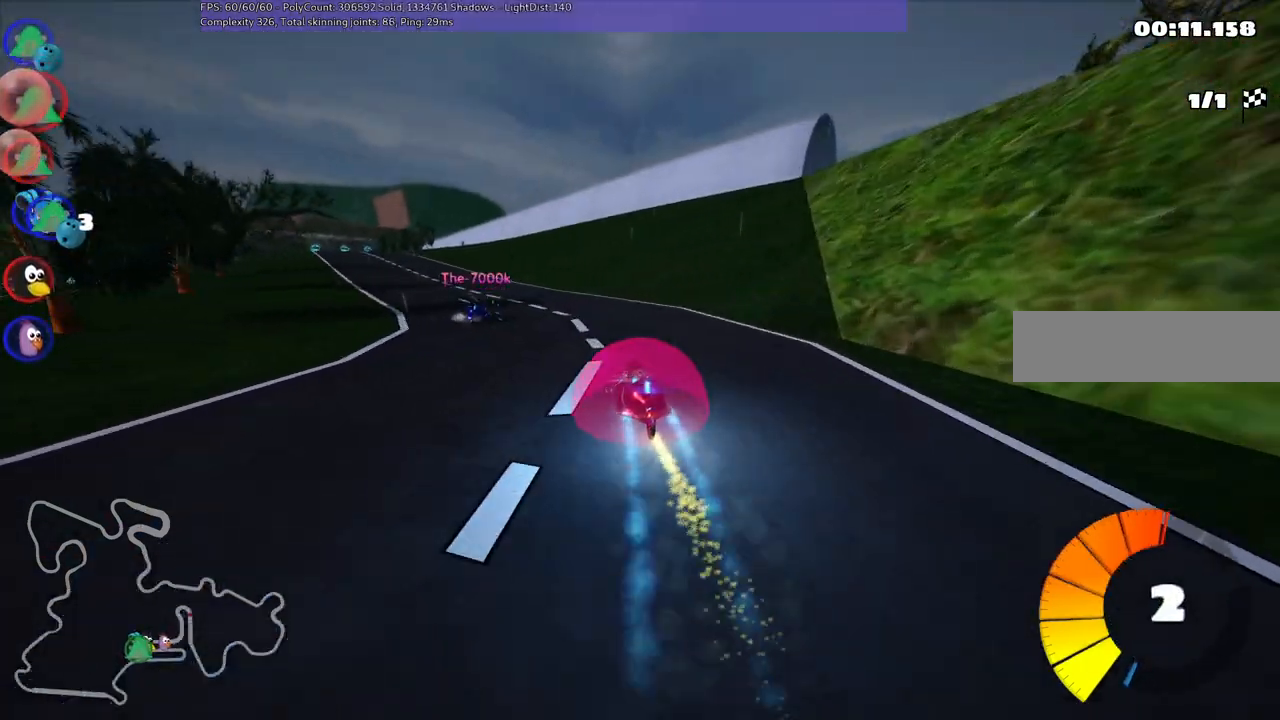
{"keys": ["m", "right", "up"], "events": [[183, "m", "down"], [233, "right", "down"], [283, "left", "up"]]}
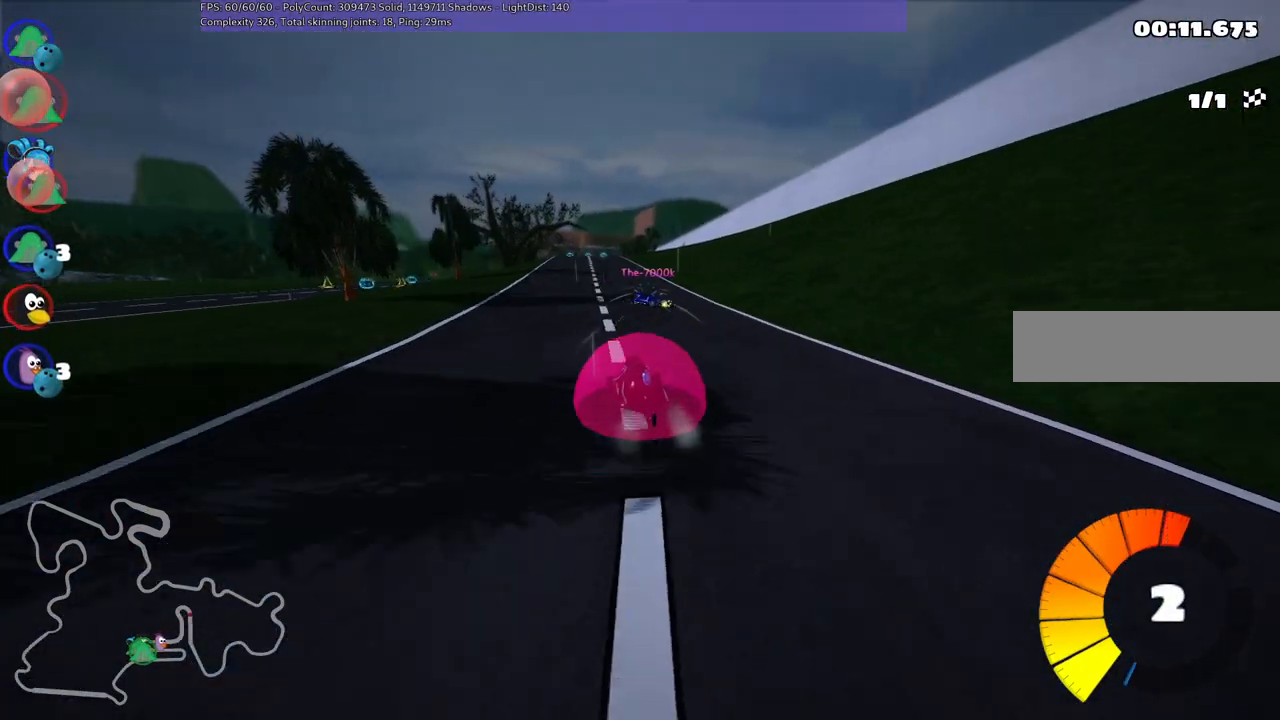
{"keys": ["m", "right", "up"], "events": []}
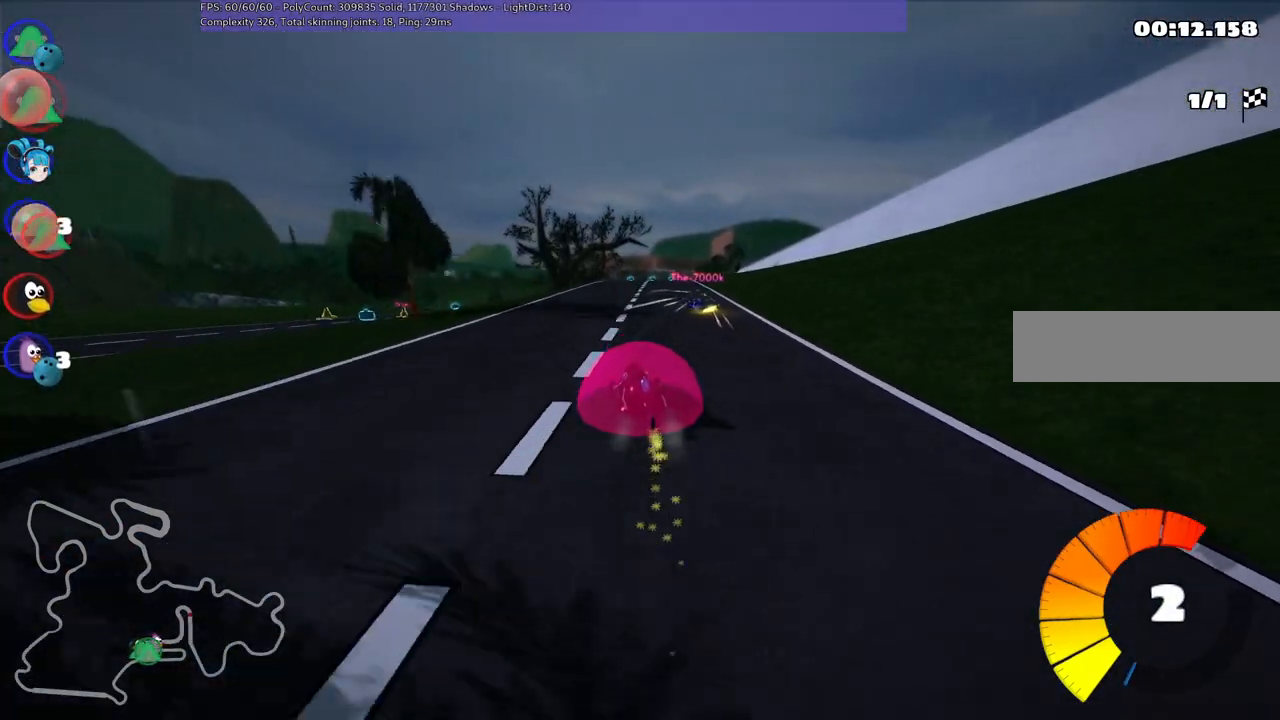
{"keys": ["n", "up"], "events": [[183, "m", "up"], [317, "n", "down"], [367, "right", "up"]]}
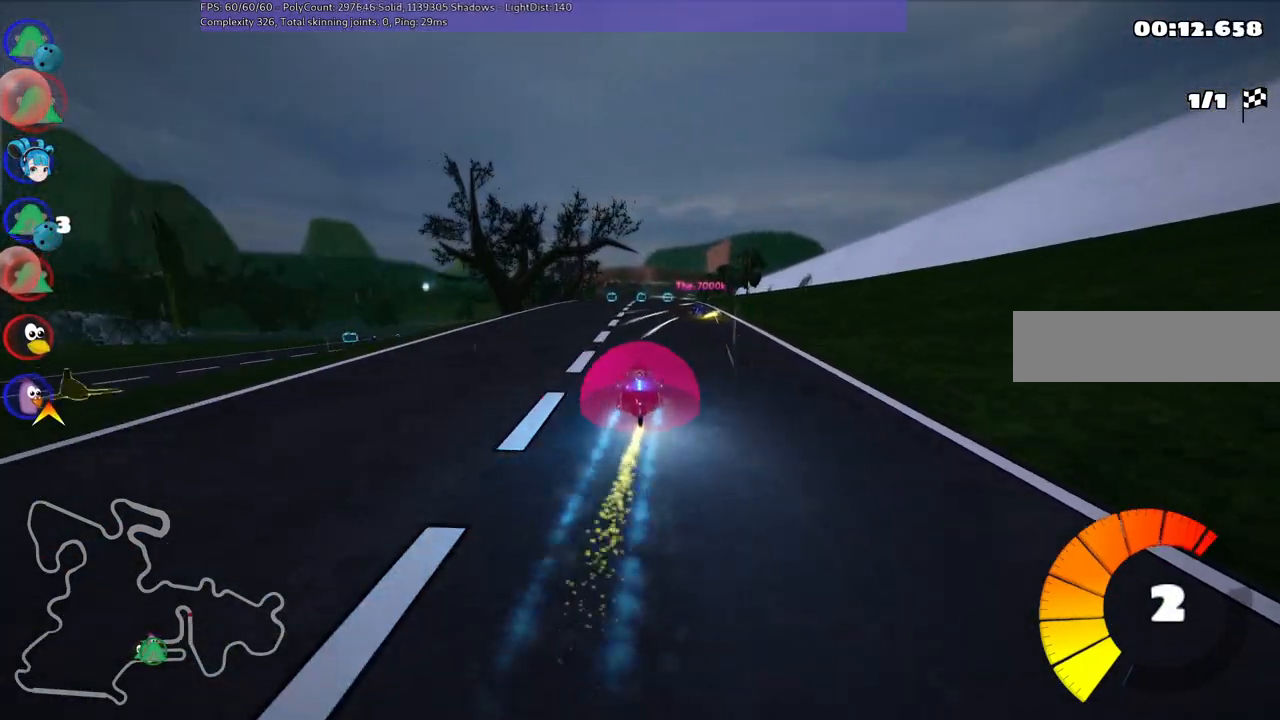
{"keys": ["up"], "events": [[17, "n", "up"]]}
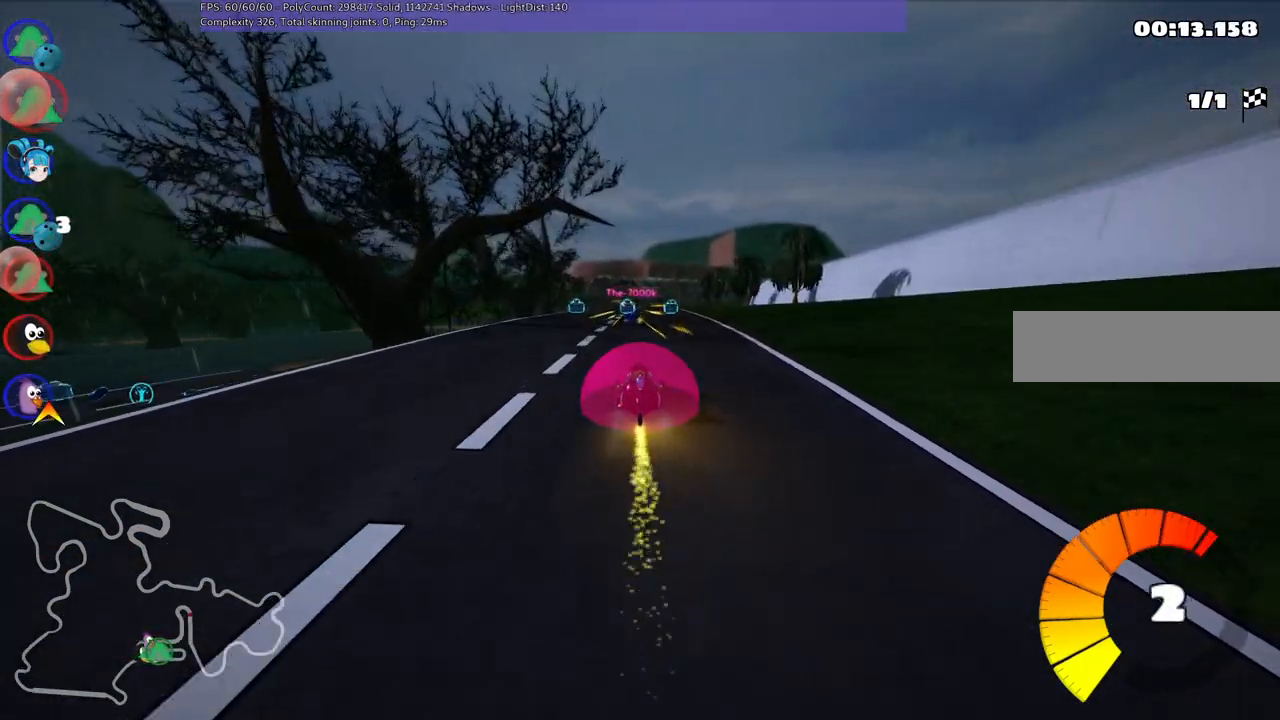
{"keys": ["left", "m", "up"], "events": [[117, "right", "down"], [400, "right", "up"], [450, "left", "down"], [500, "m", "down"]]}
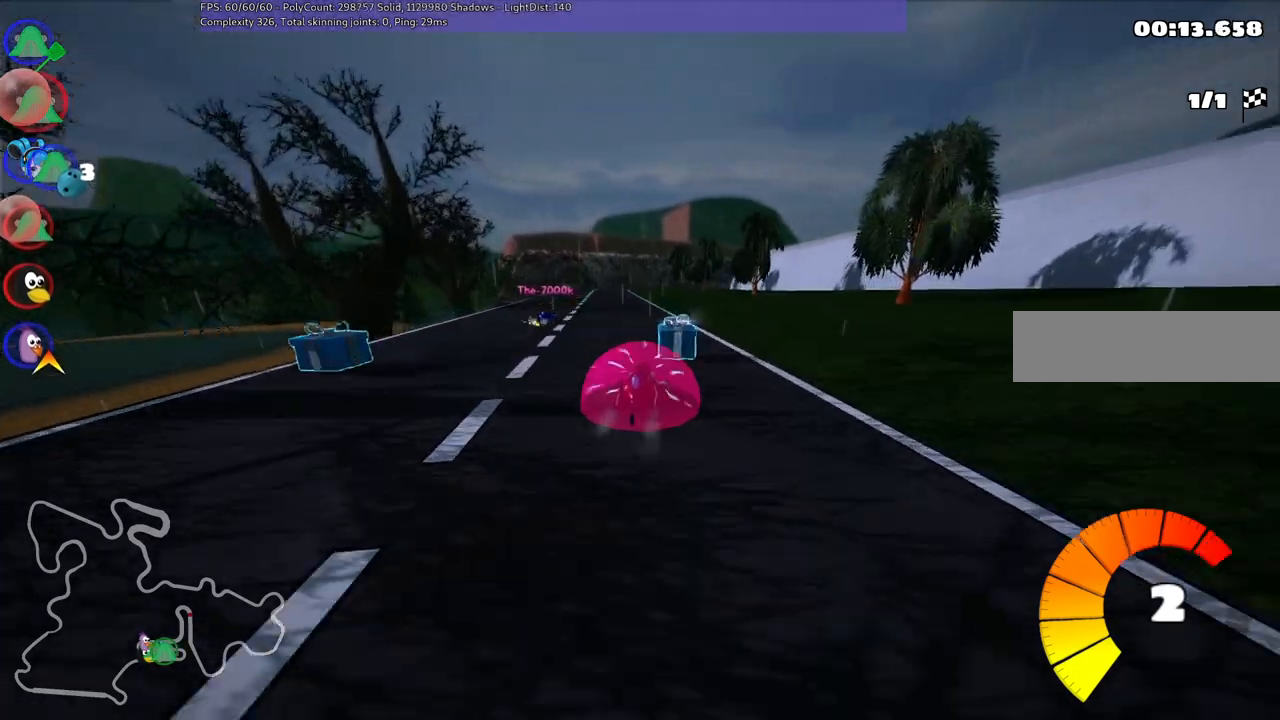
{"keys": ["right", "up"], "events": [[100, "m", "up"], [367, "left", "up"], [467, "right", "down"]]}
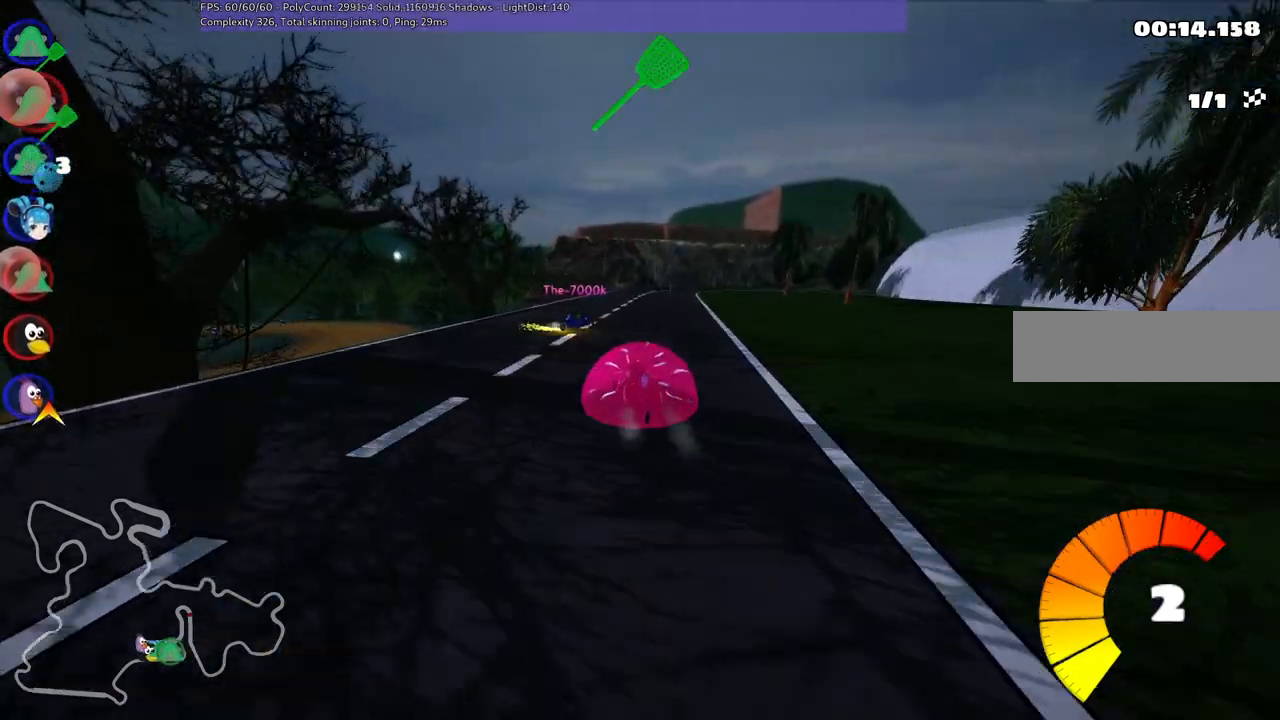
{"keys": ["left", "m", "right", "up"], "events": [[17, "m", "down"], [250, "left", "down"], [300, "right", "up"], [483, "right", "down"]]}
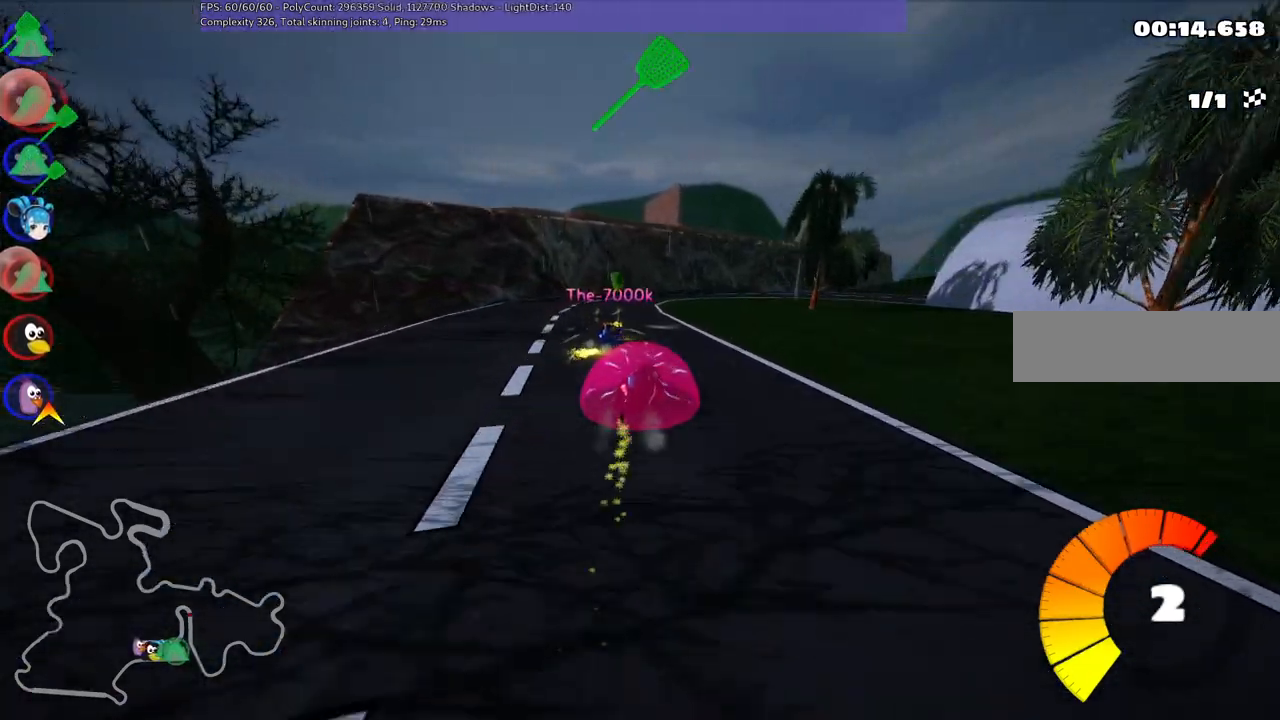
{"keys": ["left", "m", "up"], "events": [[133, "space", "down"], [317, "space", "up"], [400, "right", "up"]]}
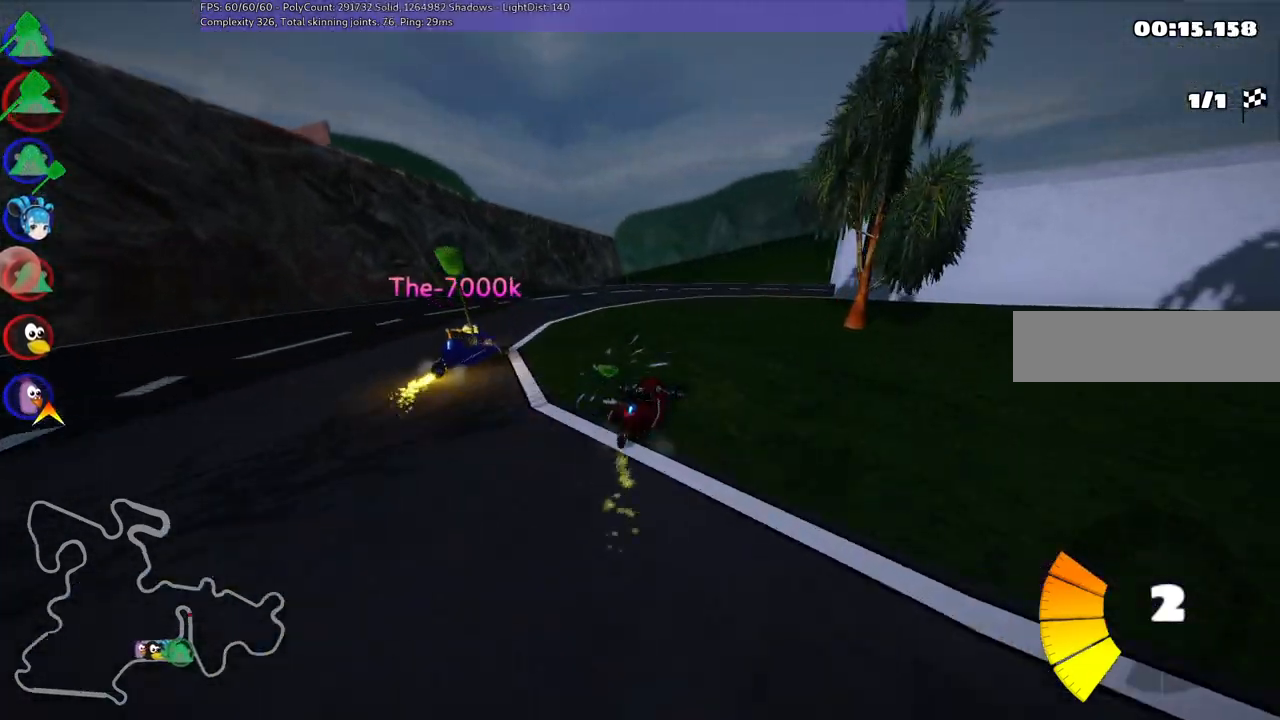
{"keys": ["left", "m", "up"], "events": [[50, "right", "down"], [367, "right", "up"]]}
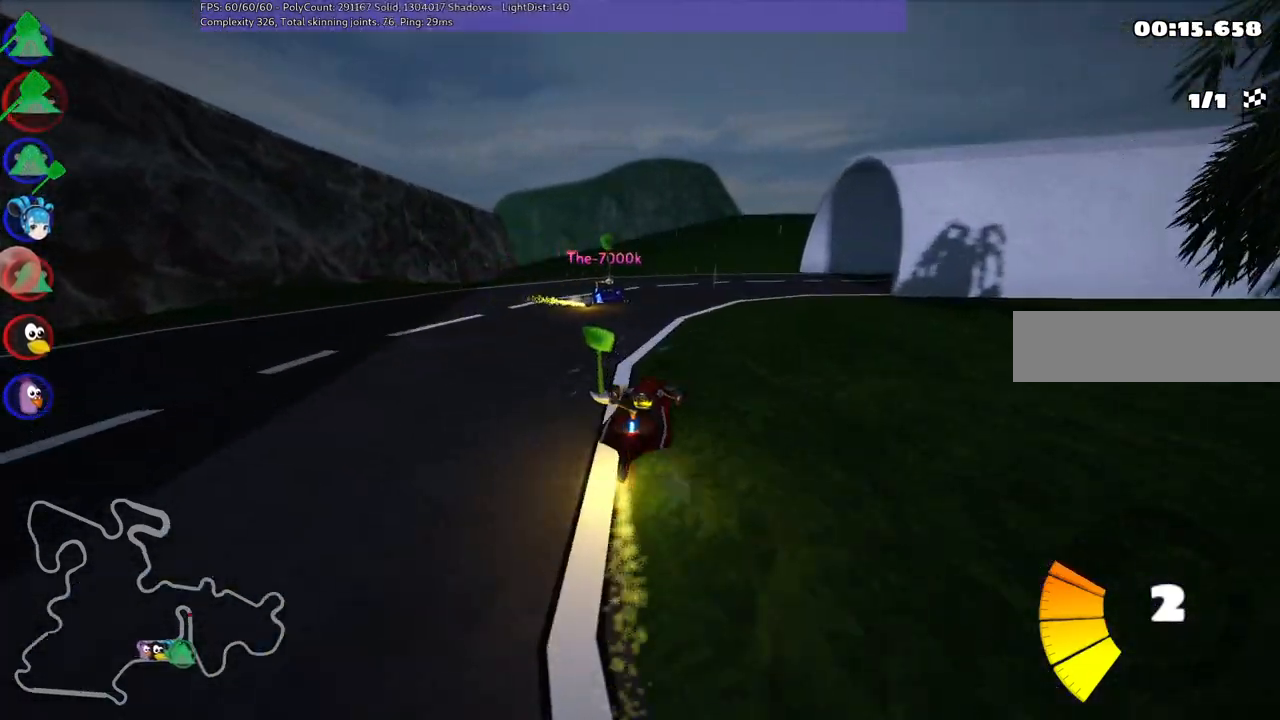
{"keys": ["right", "up"], "events": [[17, "right", "down"], [150, "m", "up"], [200, "left", "up"]]}
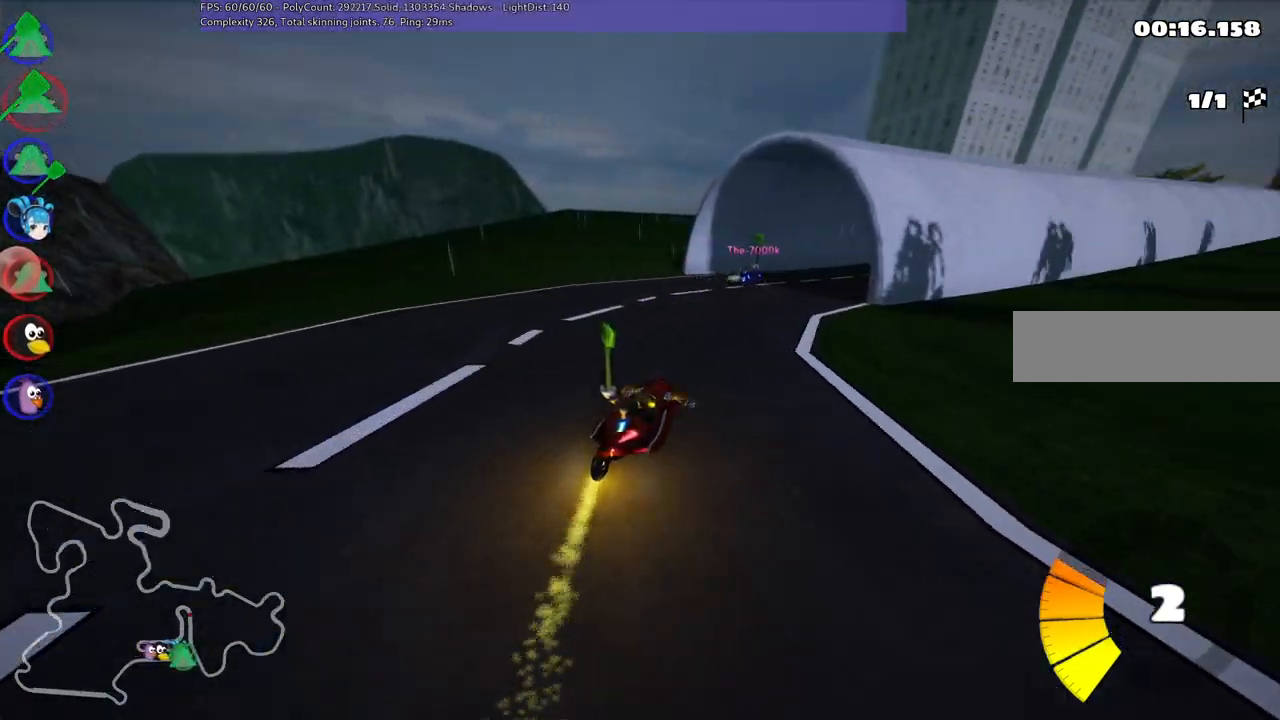
{"keys": ["left", "m", "up"], "events": [[33, "right", "up"], [350, "m", "down"], [350, "right", "down"], [400, "left", "down"], [500, "right", "up"]]}
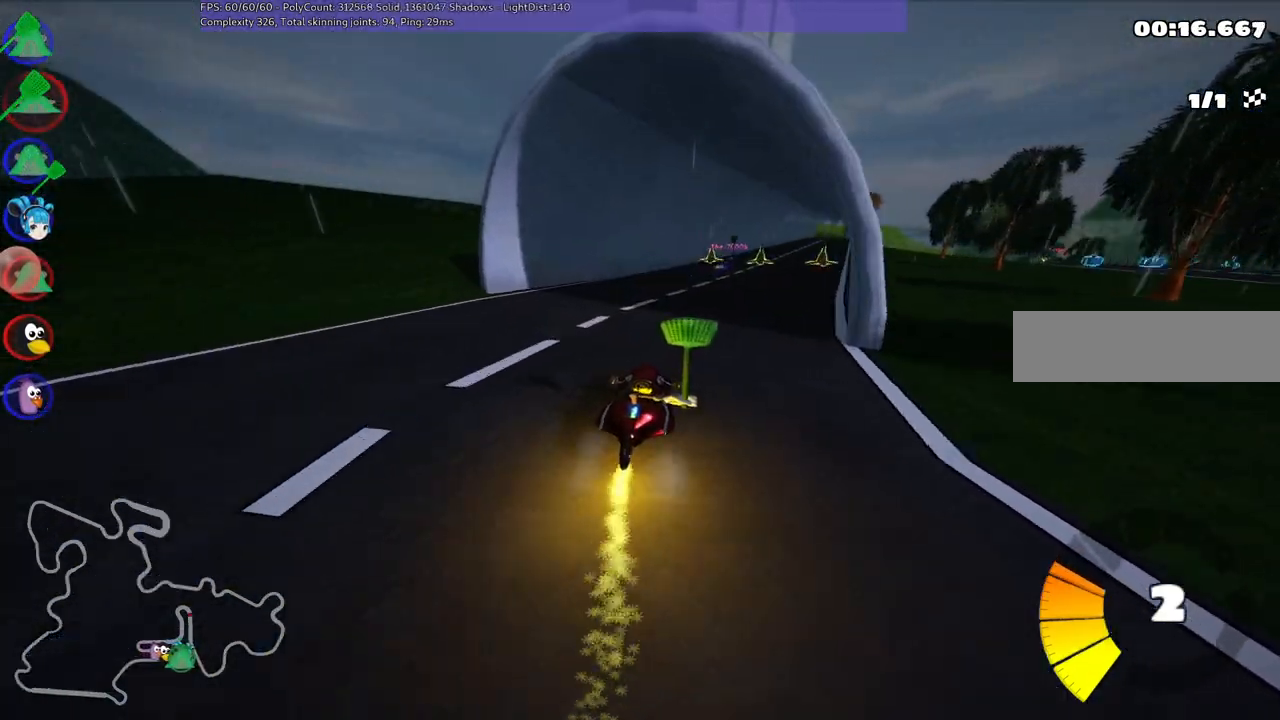
{"keys": ["left", "m", "up"], "events": [[133, "right", "down"], [283, "right", "up"]]}
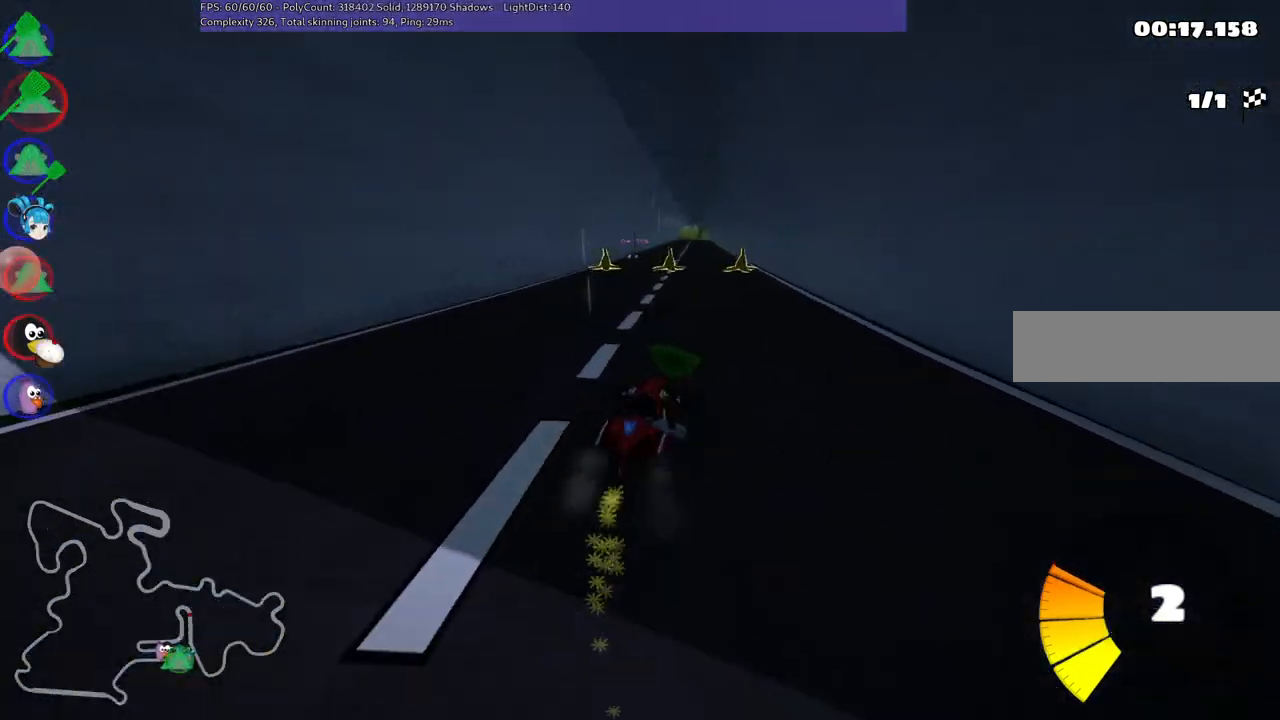
{"keys": ["left", "up"], "events": [[433, "m", "up"]]}